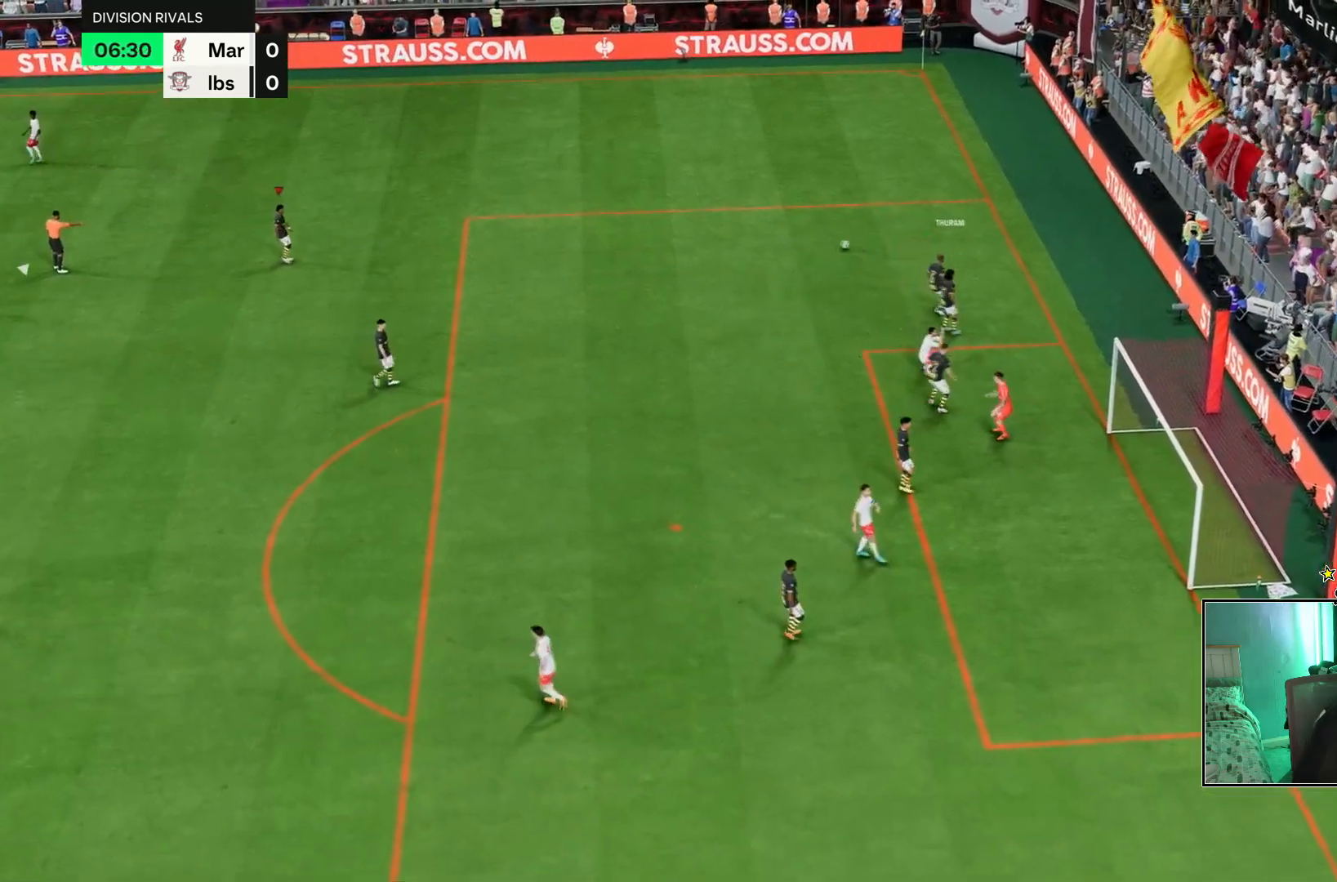
Gameplay with a controller (PlayStation layout); each line is a JSON object with the inputs held at the frame after it. "events" lists button and stick changes between this image and that frame as [ms after this image, input, new state], when the widget could be followed in between. Not read: L3 R3.
{"buttons": [], "left_stick": "center", "right_stick": "center", "events": []}
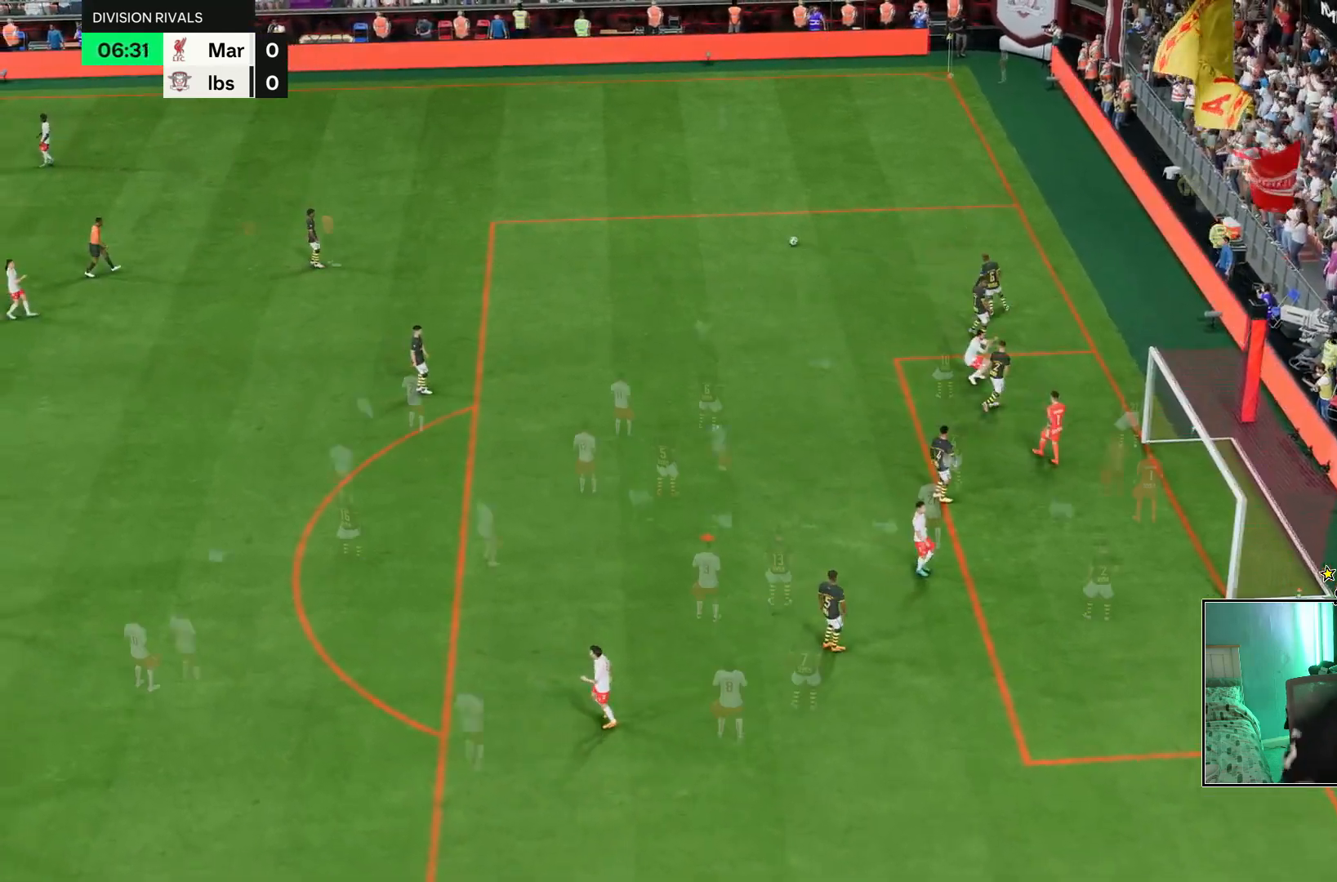
{"buttons": [], "left_stick": "center", "right_stick": "center", "events": []}
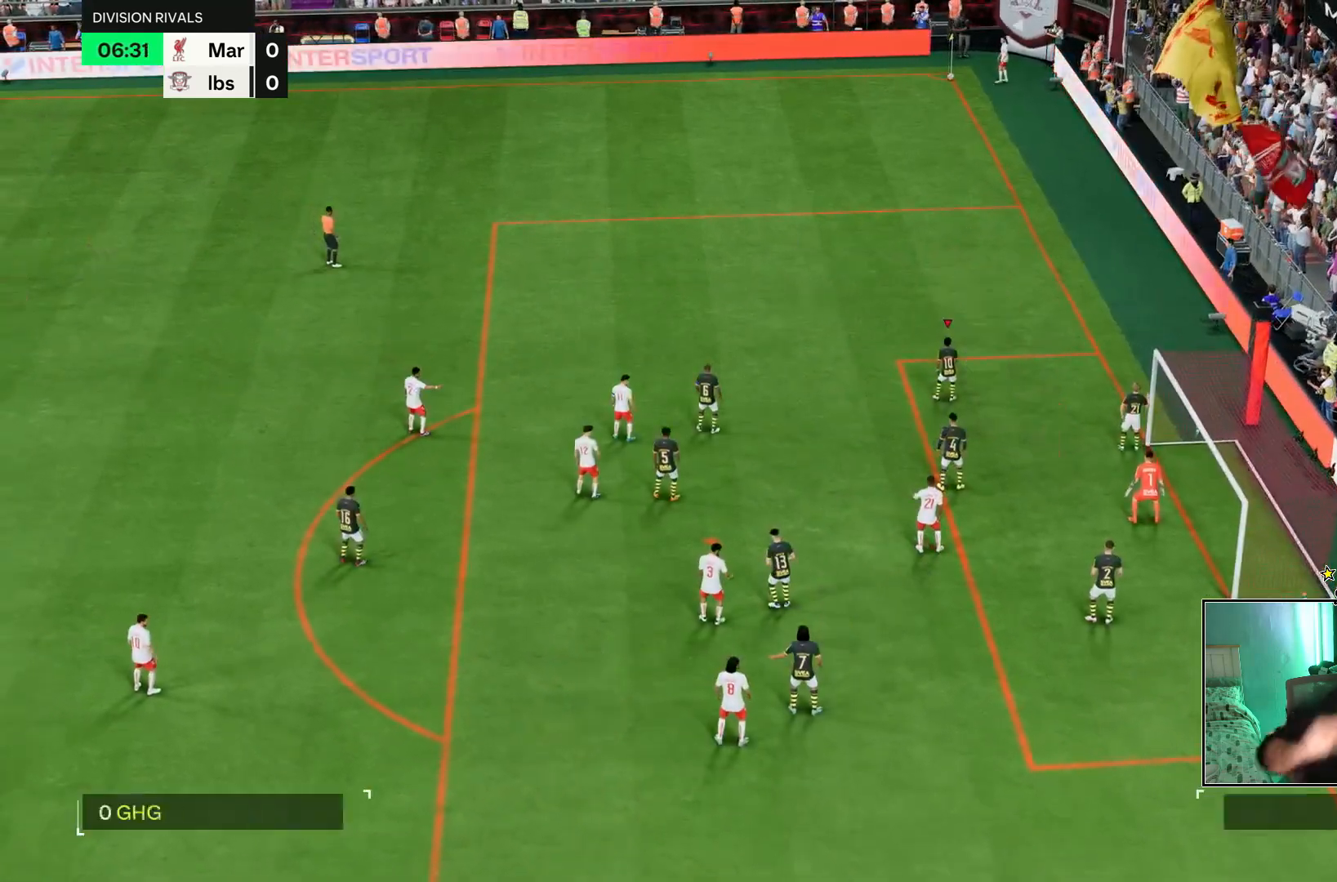
{"buttons": [], "left_stick": "center", "right_stick": "center", "events": []}
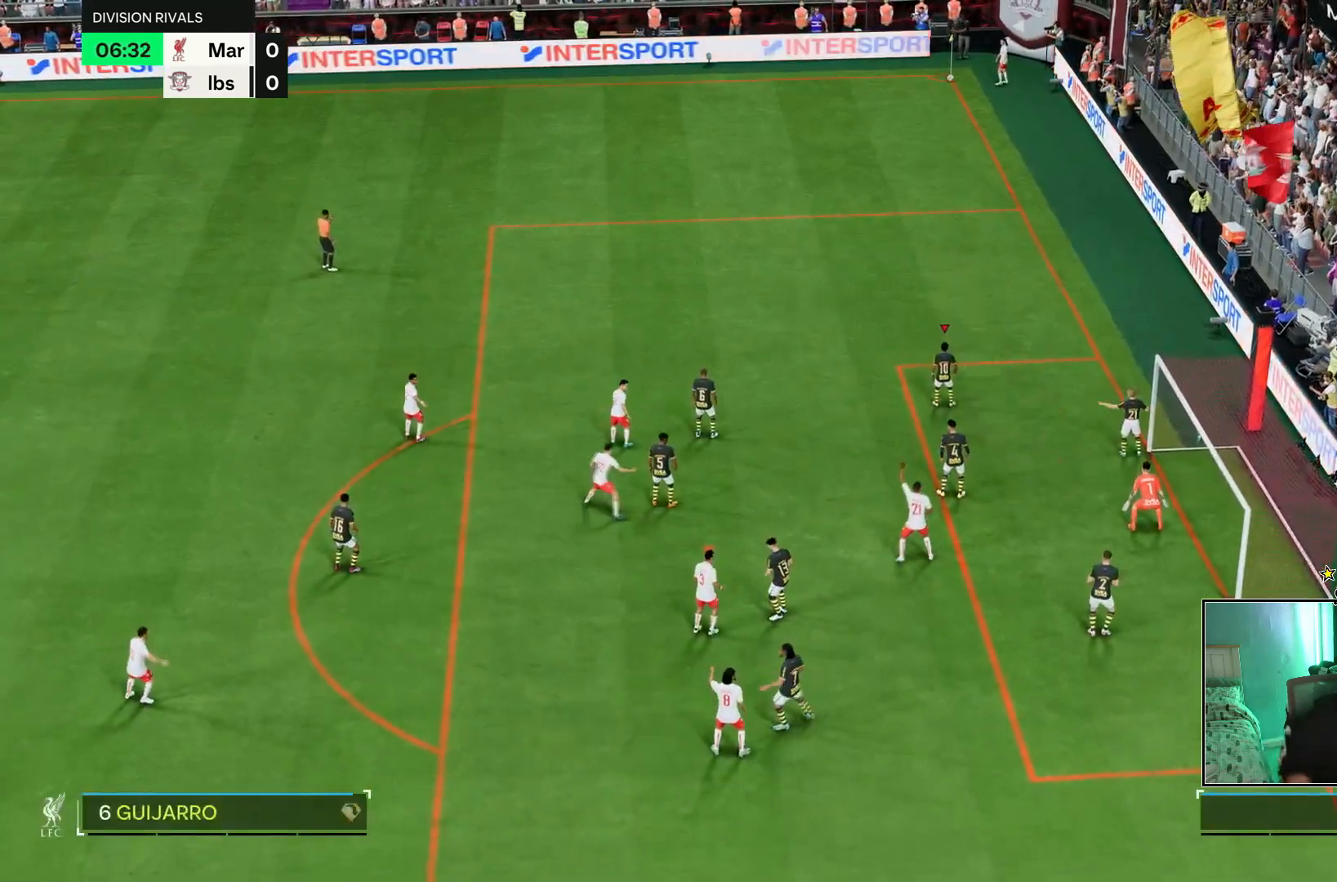
{"buttons": [], "left_stick": "center", "right_stick": "center", "events": []}
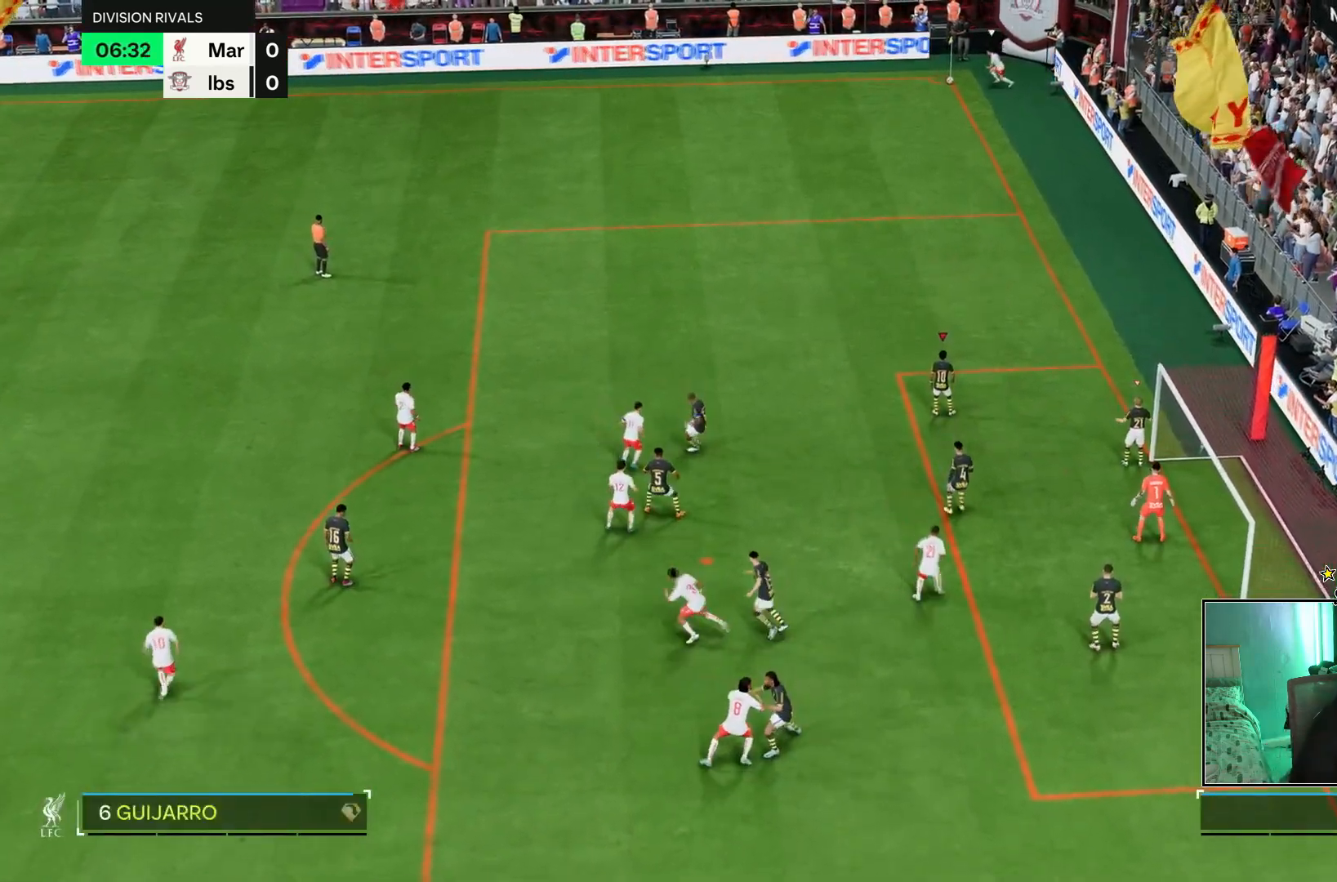
{"buttons": [], "left_stick": "center", "right_stick": "center", "events": [[134, "left_stick", "up-left"], [351, "right_stick", "down"], [401, "left_stick", "center"], [484, "right_stick", "center"]]}
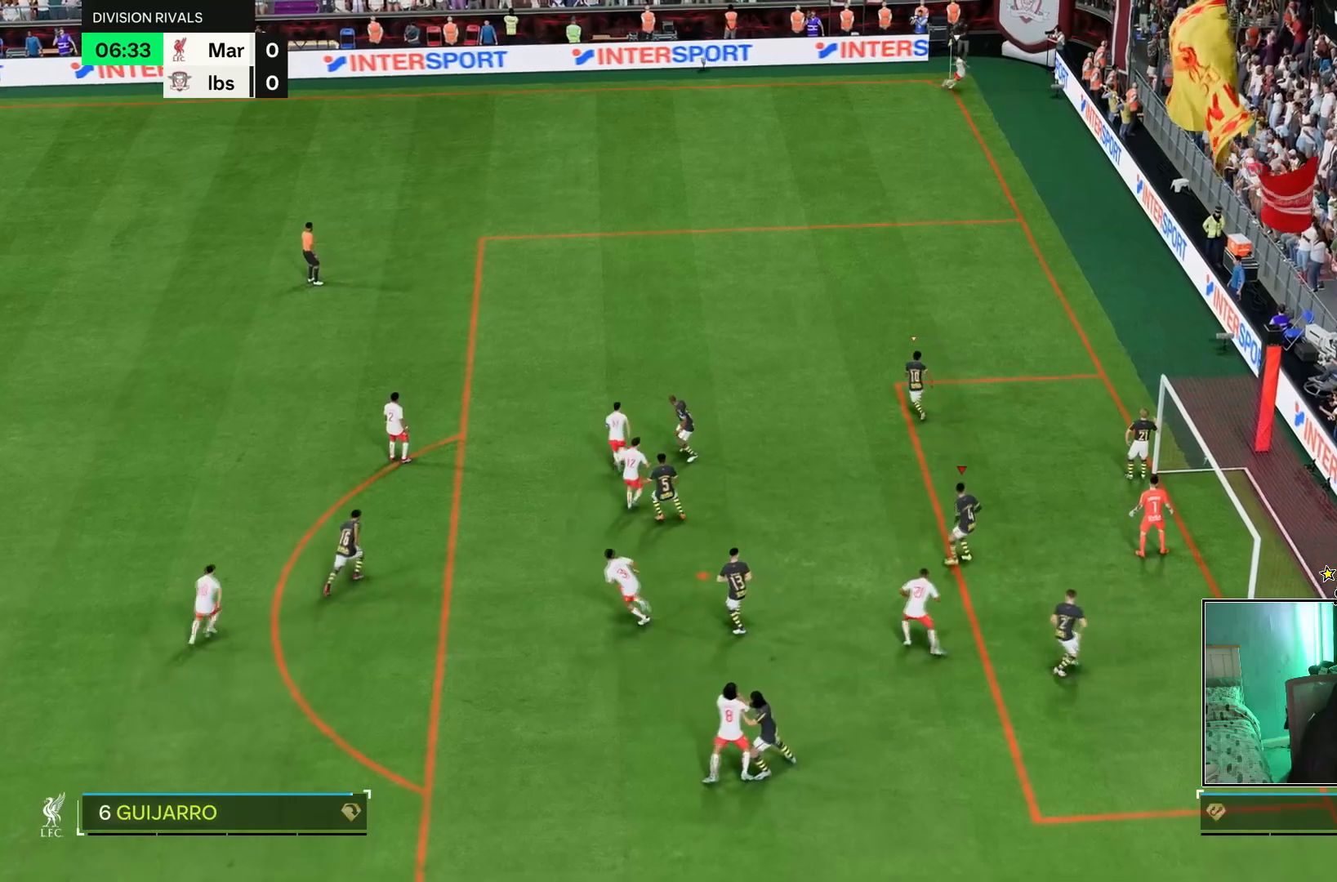
{"buttons": [], "left_stick": "up", "right_stick": "center", "events": [[83, "left_stick", "up-left"], [333, "left_stick", "up"]]}
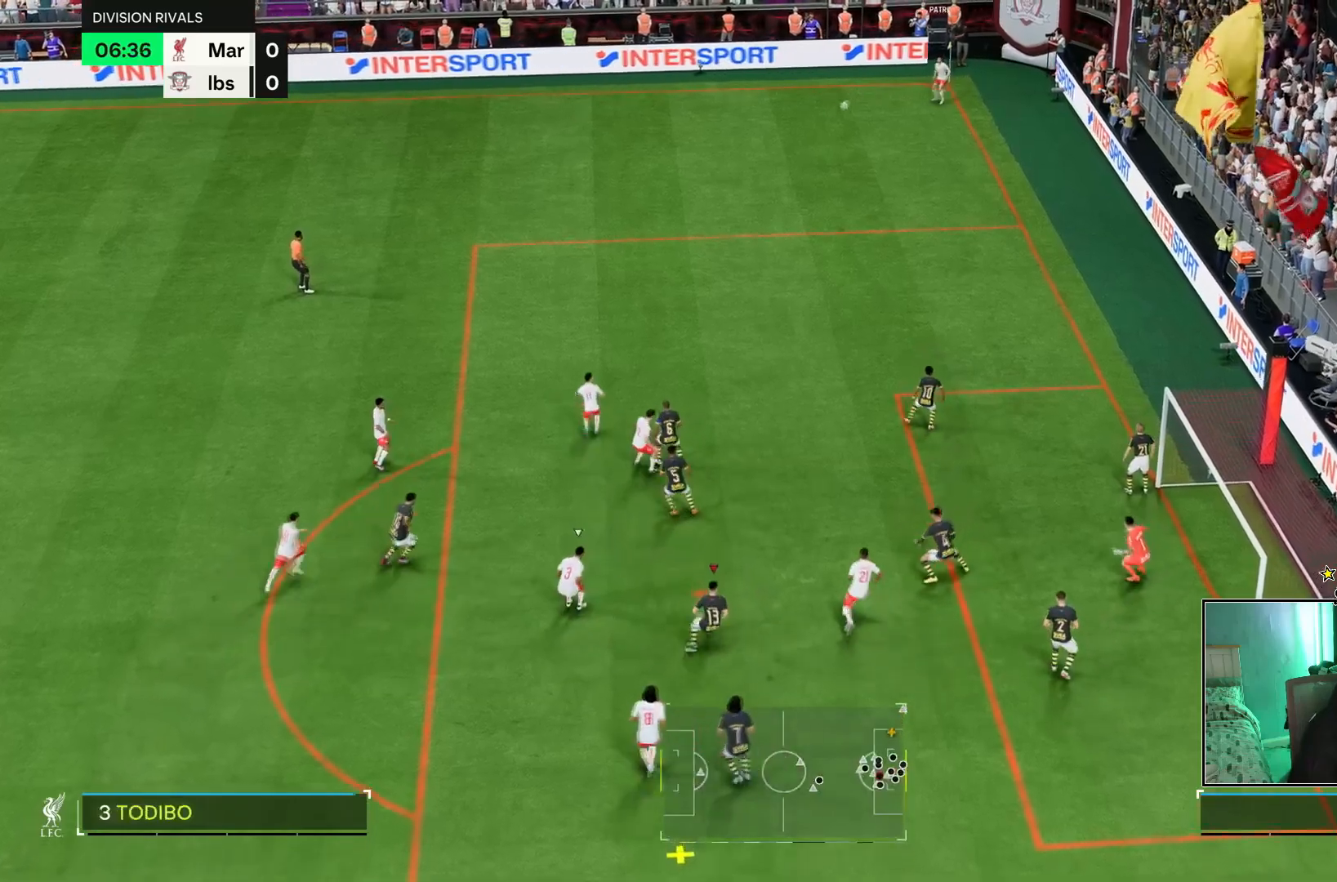
{"buttons": [], "left_stick": "down", "right_stick": "center", "events": [[200, "left_stick", "center"], [267, "left_stick", "left"], [317, "left_stick", "down-left"], [501, "left_stick", "down"]]}
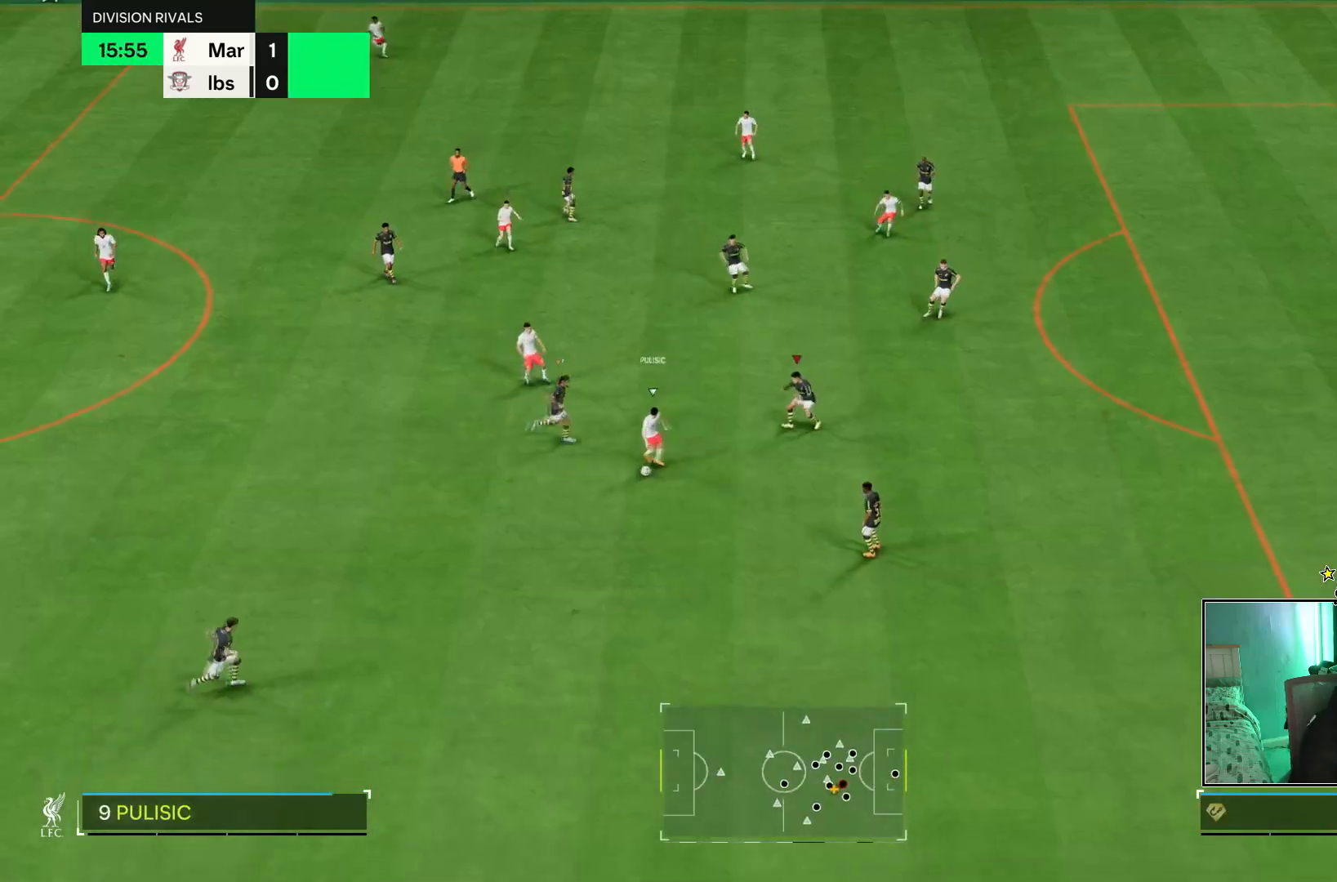
{"buttons": [], "left_stick": "down-right", "right_stick": "center", "events": [[100, "left_stick", "down-right"], [167, "R1", "down"], [267, "L1", "down"], [367, "L1", "up"], [484, "R1", "up"]]}
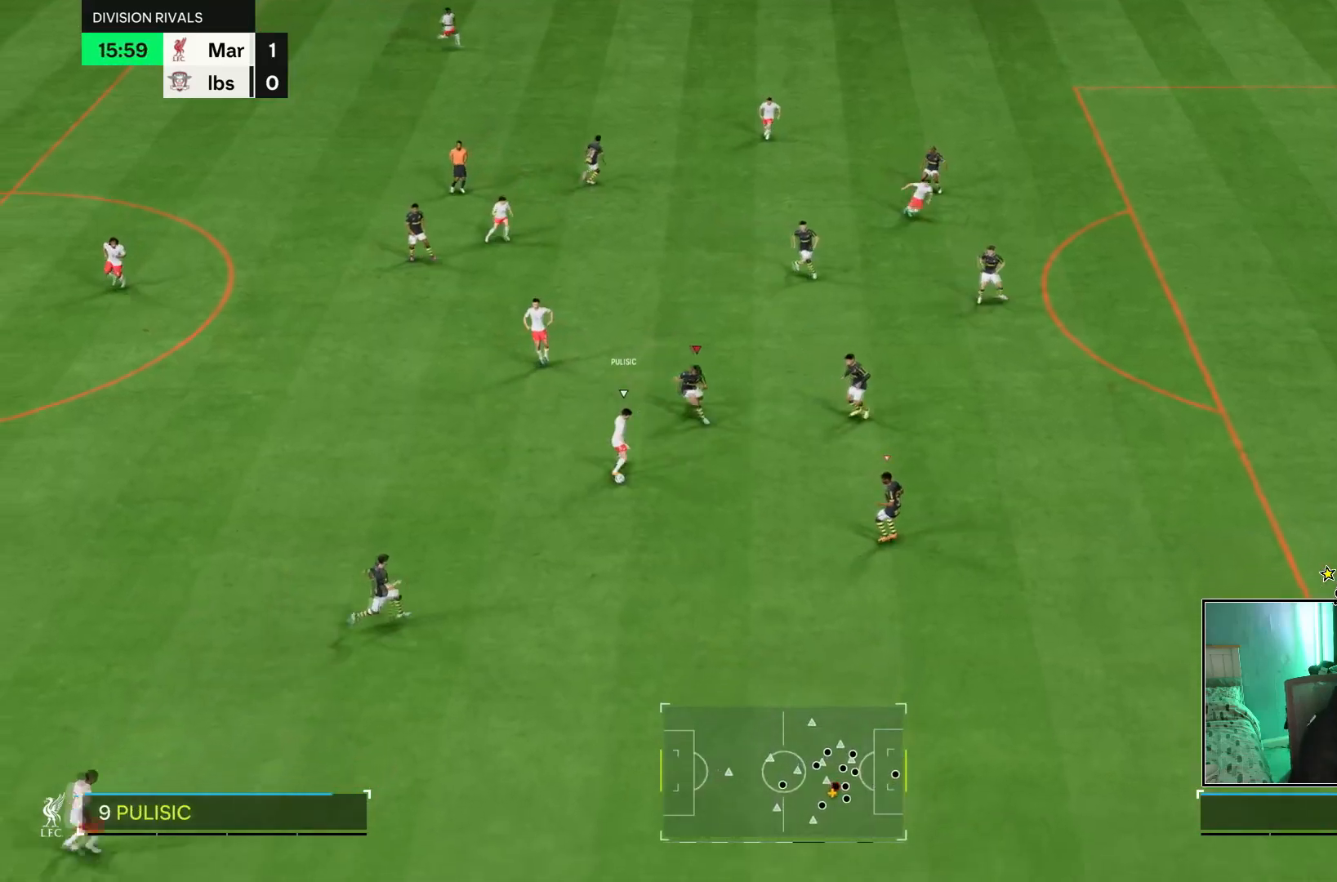
{"buttons": [], "left_stick": "down", "right_stick": "center", "events": [[67, "left_stick", "down"]]}
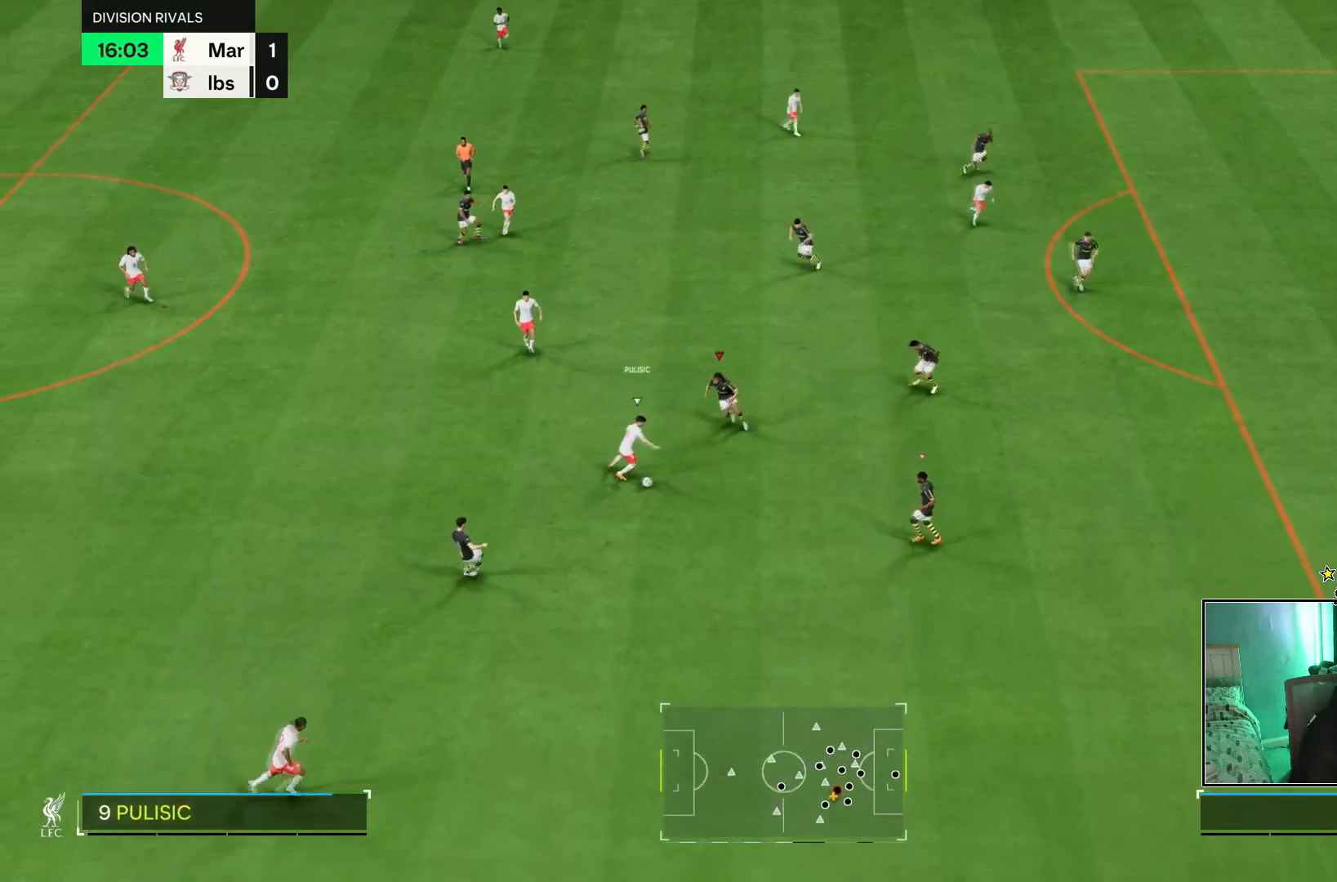
{"buttons": [], "left_stick": "down-right", "right_stick": "center", "events": [[100, "left_stick", "down-left"], [333, "left_stick", "down-right"]]}
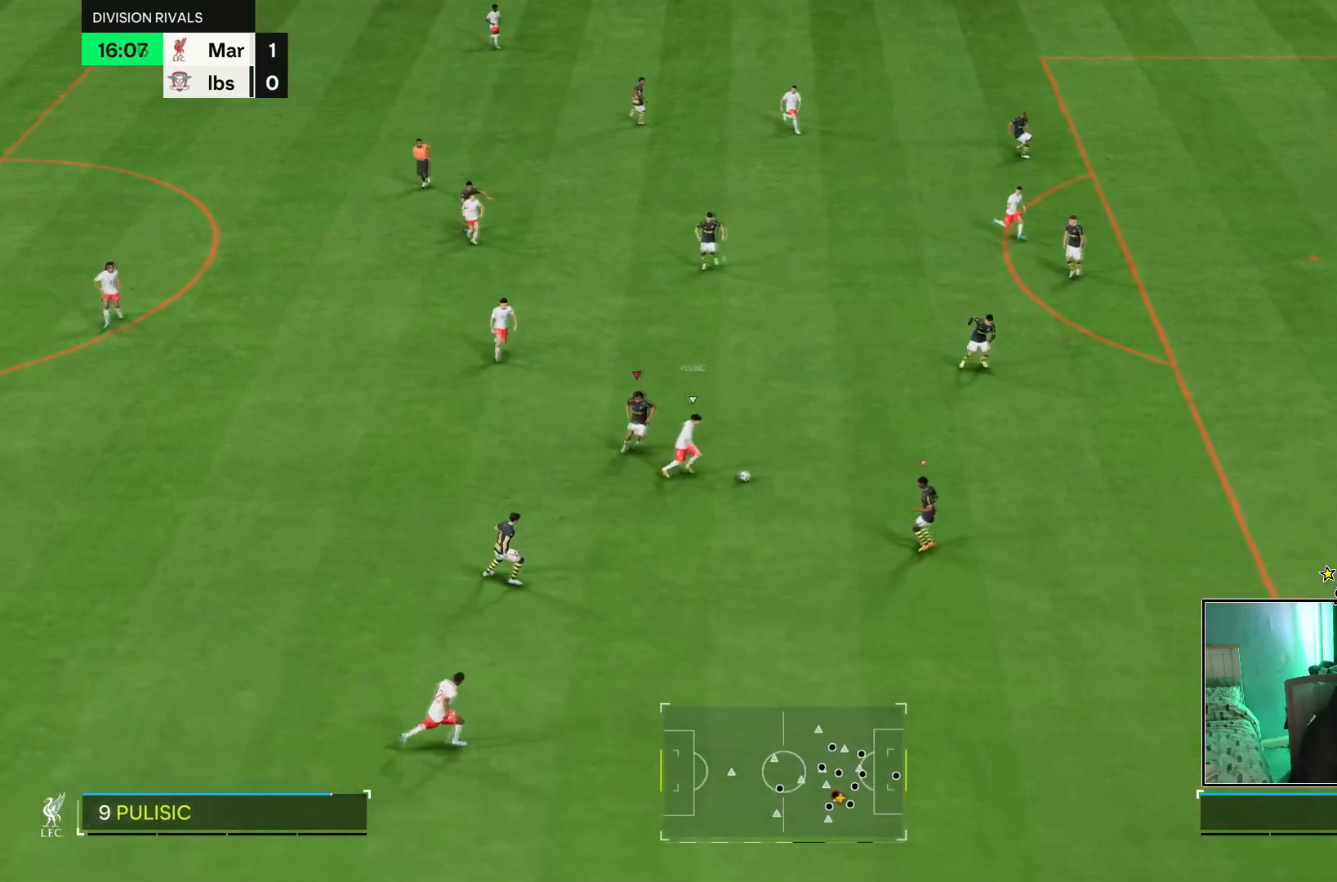
{"buttons": ["R1", "R2"], "left_stick": "right", "right_stick": "center", "events": [[50, "R1", "down"], [217, "L1", "down"], [284, "R1", "up"], [284, "left_stick", "up-right"], [351, "L1", "up"], [351, "R1", "down"], [467, "left_stick", "right"], [484, "R2", "down"]]}
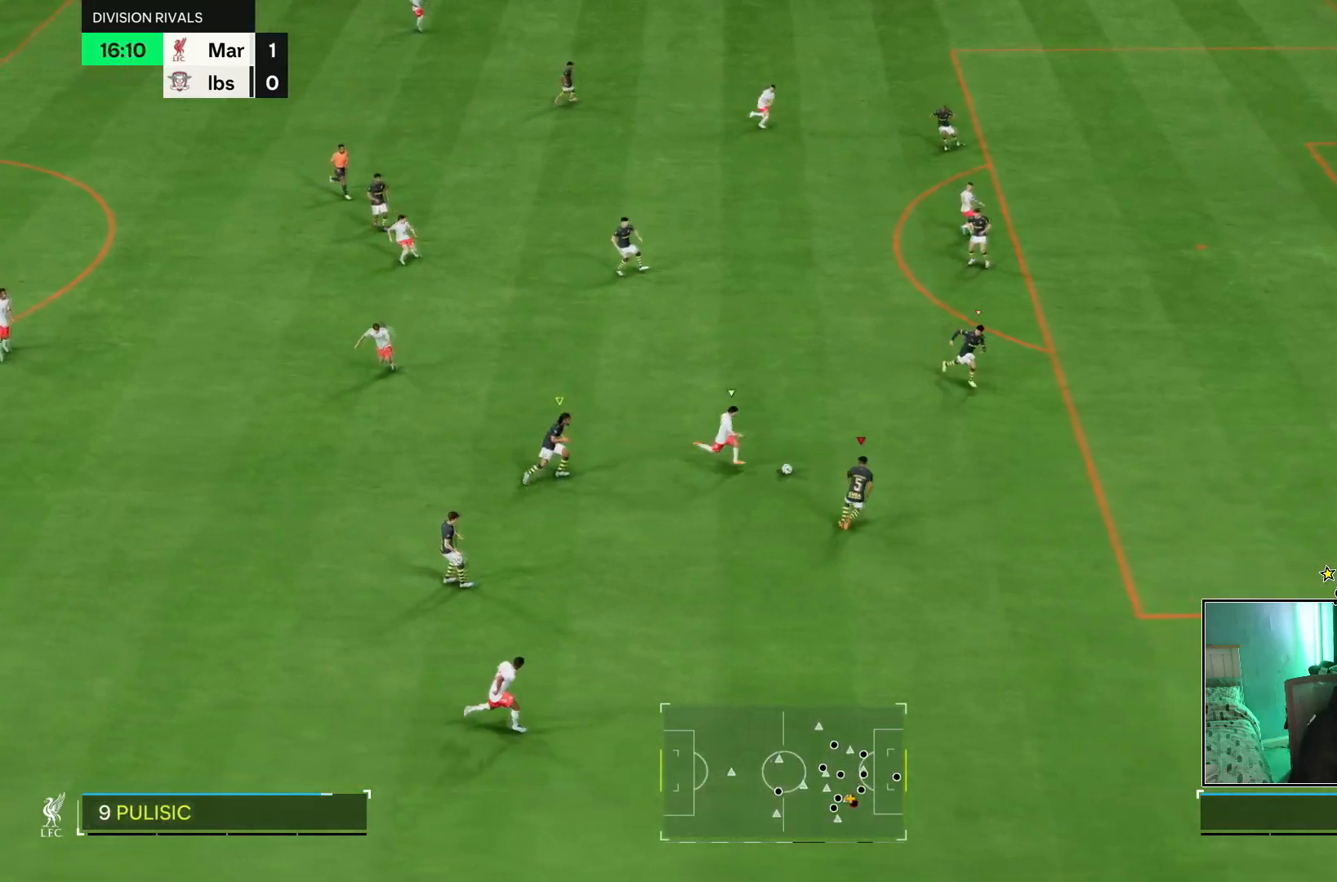
{"buttons": ["L2"], "left_stick": "down", "right_stick": "center", "events": [[16, "R1", "up"], [83, "left_stick", "down-right"], [183, "L1", "down"], [250, "L1", "up"], [283, "R2", "up"], [417, "left_stick", "down"], [500, "L2", "down"]]}
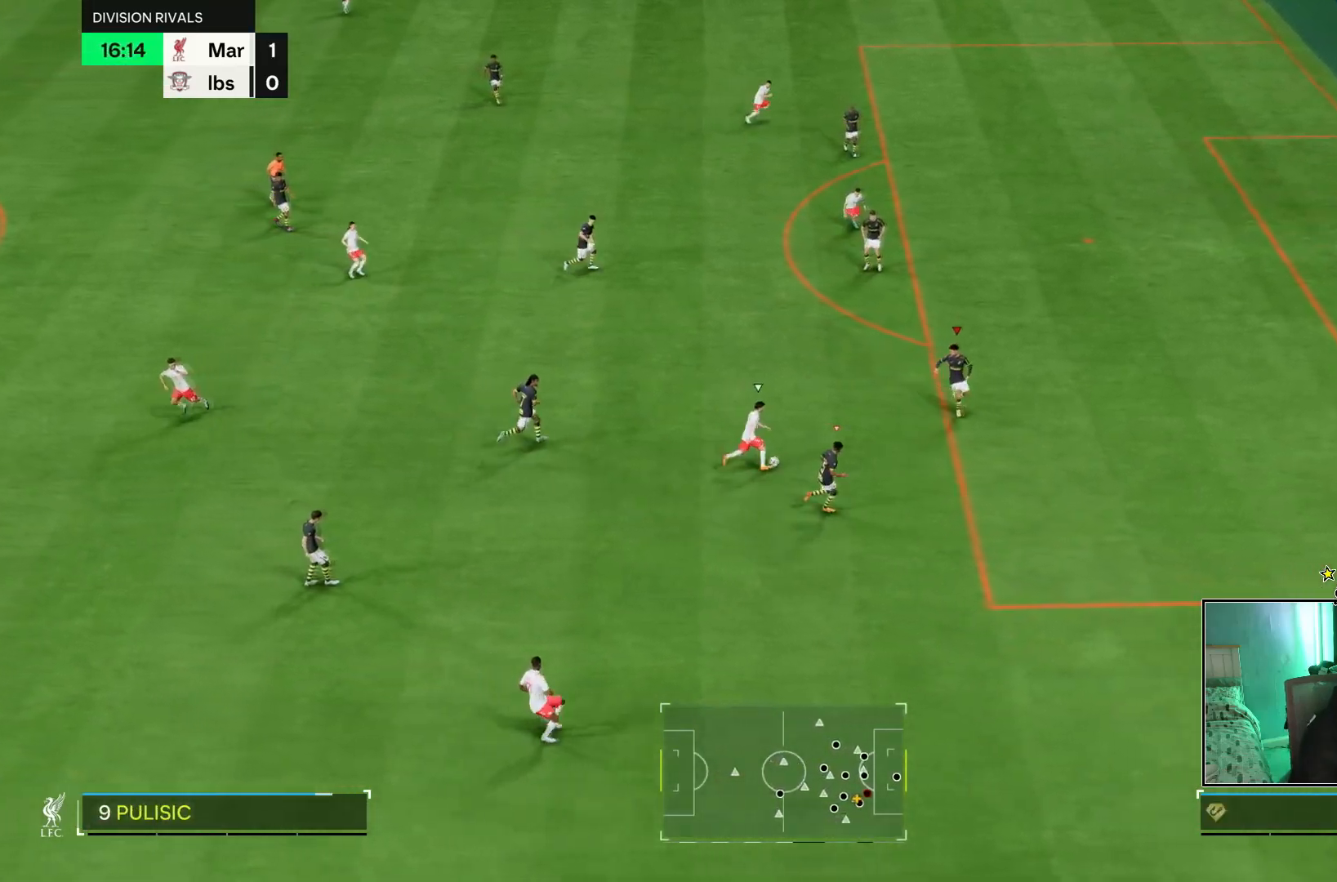
{"buttons": ["CIRCLE", "L2"], "left_stick": "up-left", "right_stick": "center", "events": [[67, "left_stick", "down-left"], [217, "left_stick", "left"], [334, "left_stick", "up-left"], [501, "CIRCLE", "down"]]}
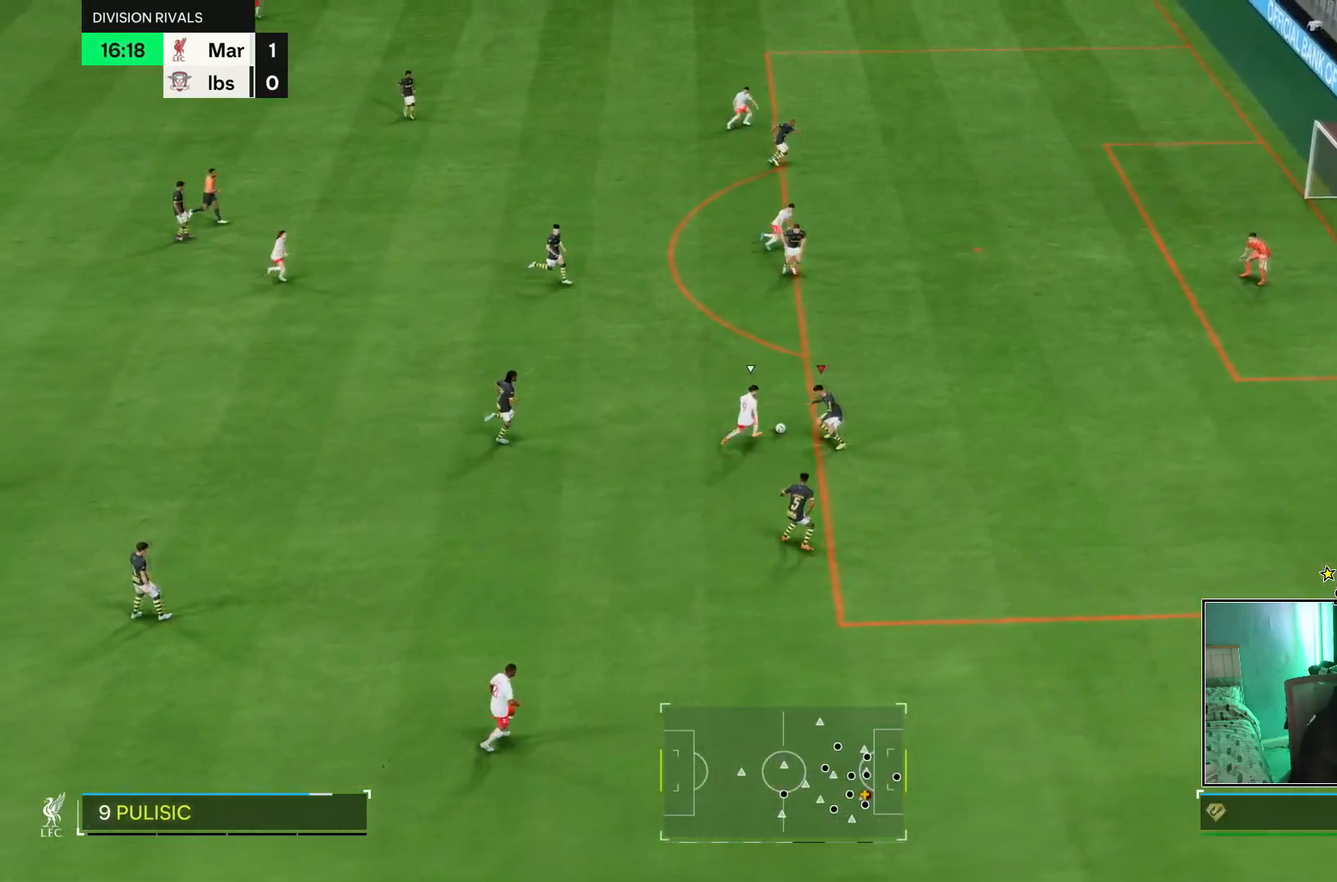
{"buttons": [], "left_stick": "left", "right_stick": "center", "events": [[83, "CIRCLE", "up"], [83, "left_stick", "up"], [117, "L2", "up"], [250, "left_stick", "up-left"], [417, "left_stick", "left"]]}
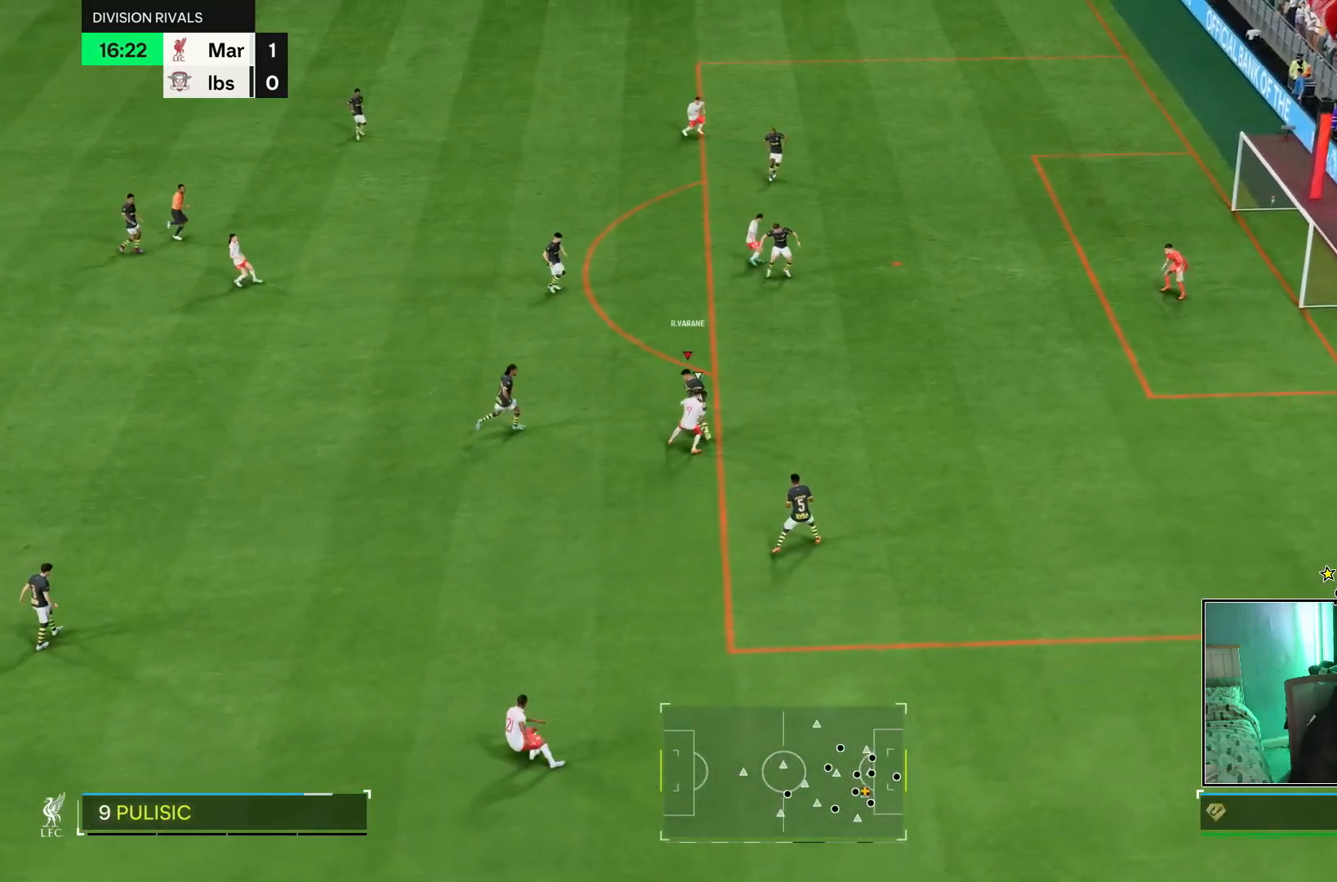
{"buttons": [], "left_stick": "left", "right_stick": "center", "events": [[100, "left_stick", "down-left"], [301, "left_stick", "left"]]}
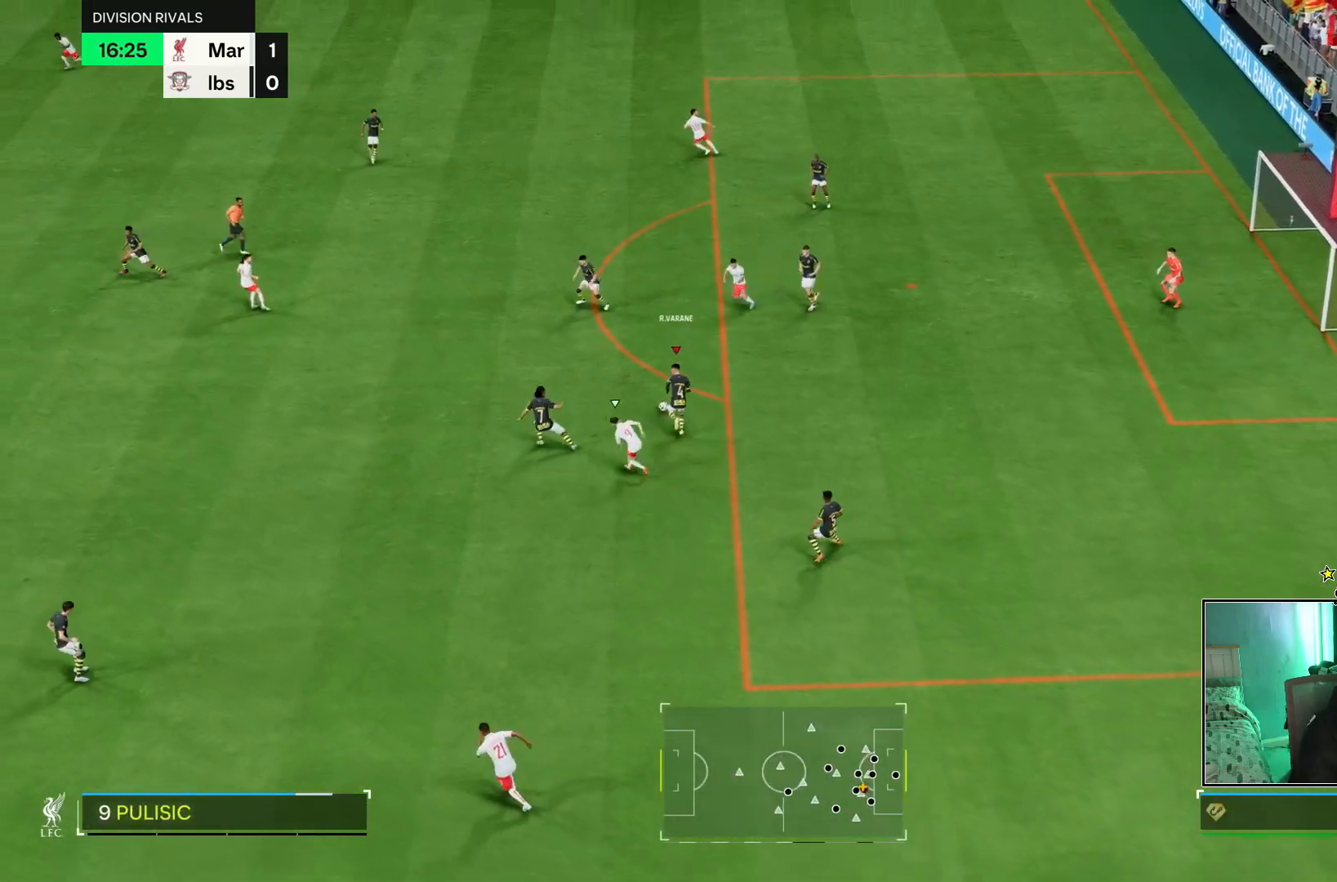
{"buttons": ["R2"], "left_stick": "left", "right_stick": "center", "events": [[267, "R2", "down"]]}
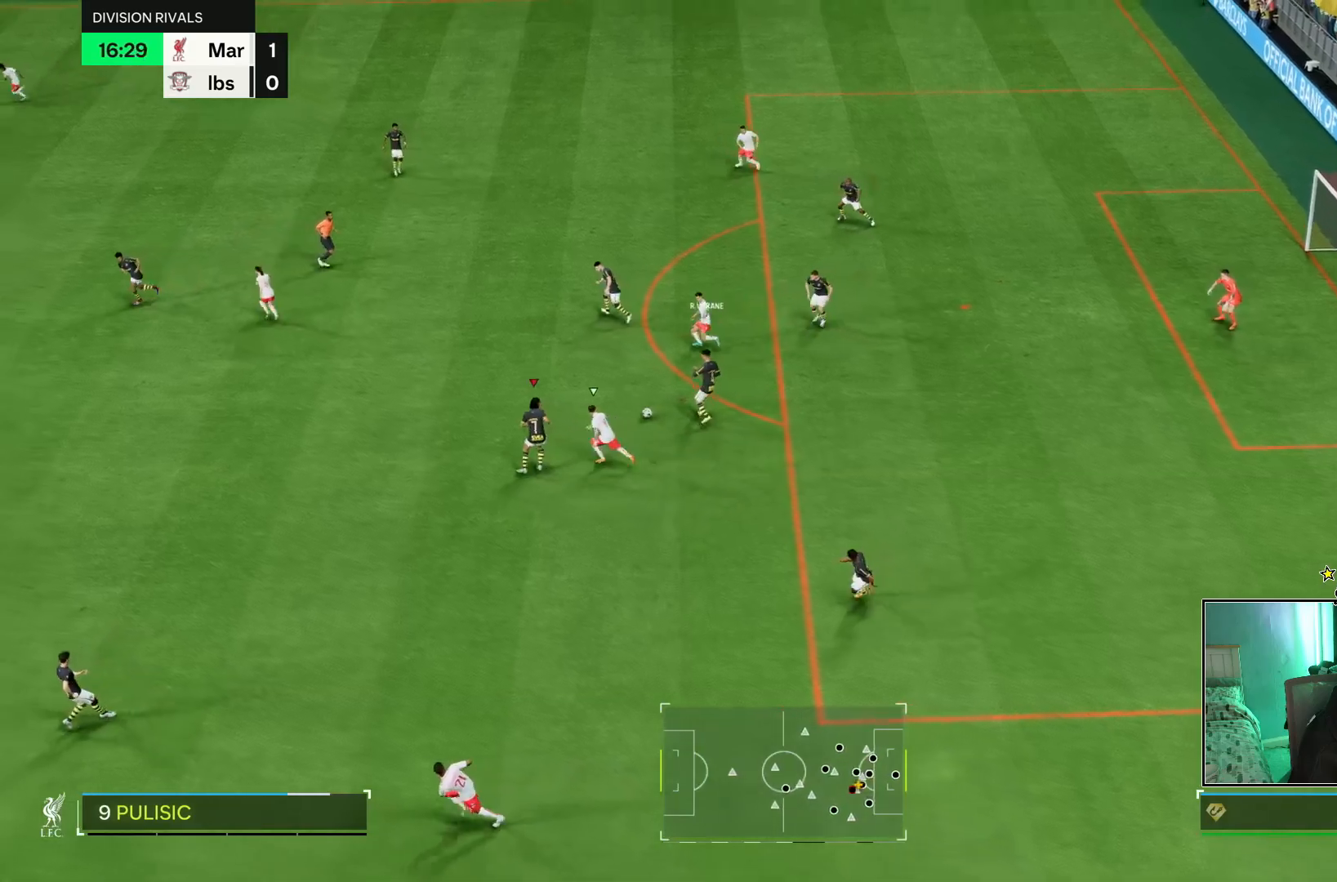
{"buttons": ["R2"], "left_stick": "left", "right_stick": "center", "events": []}
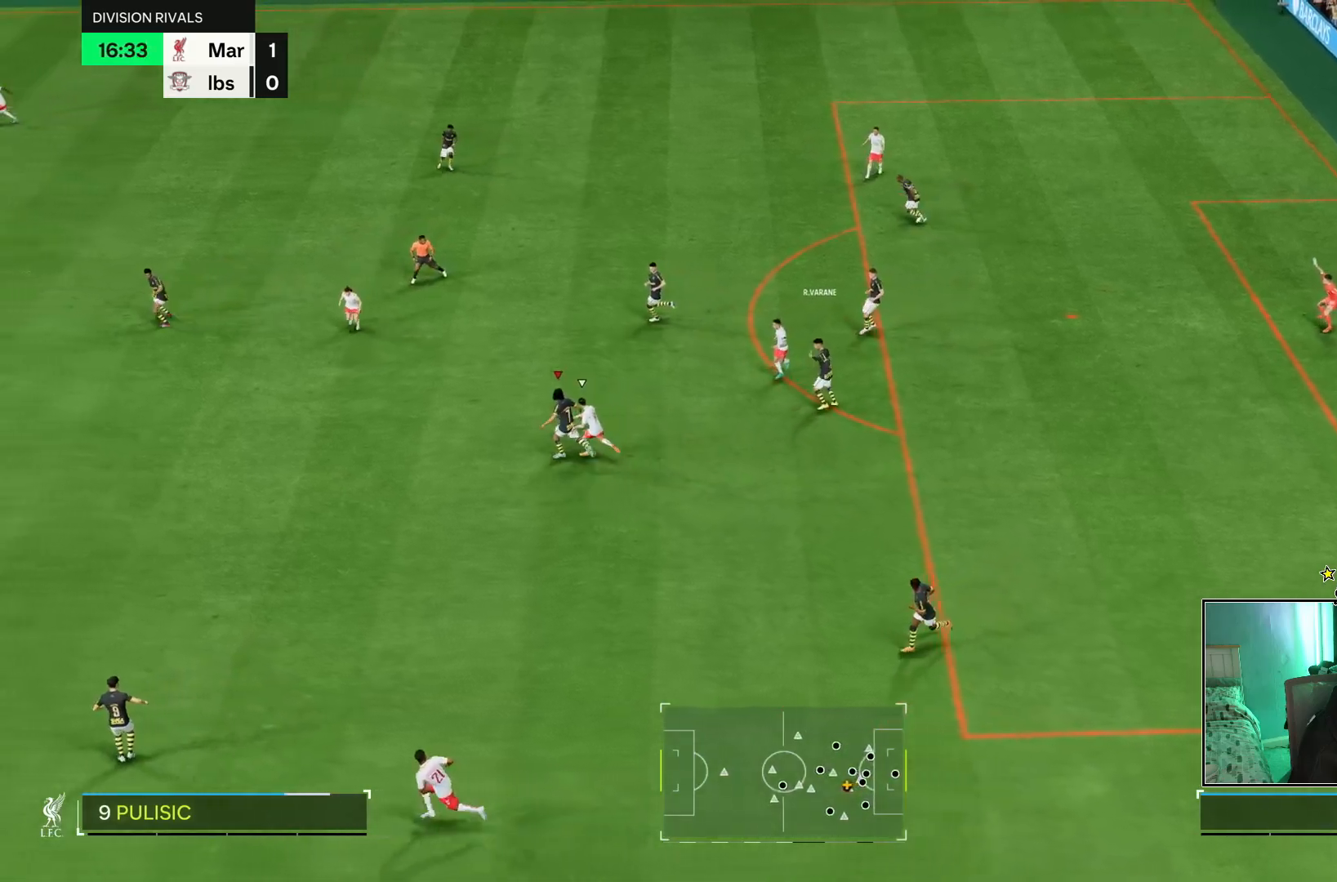
{"buttons": ["R2"], "left_stick": "left", "right_stick": "center", "events": []}
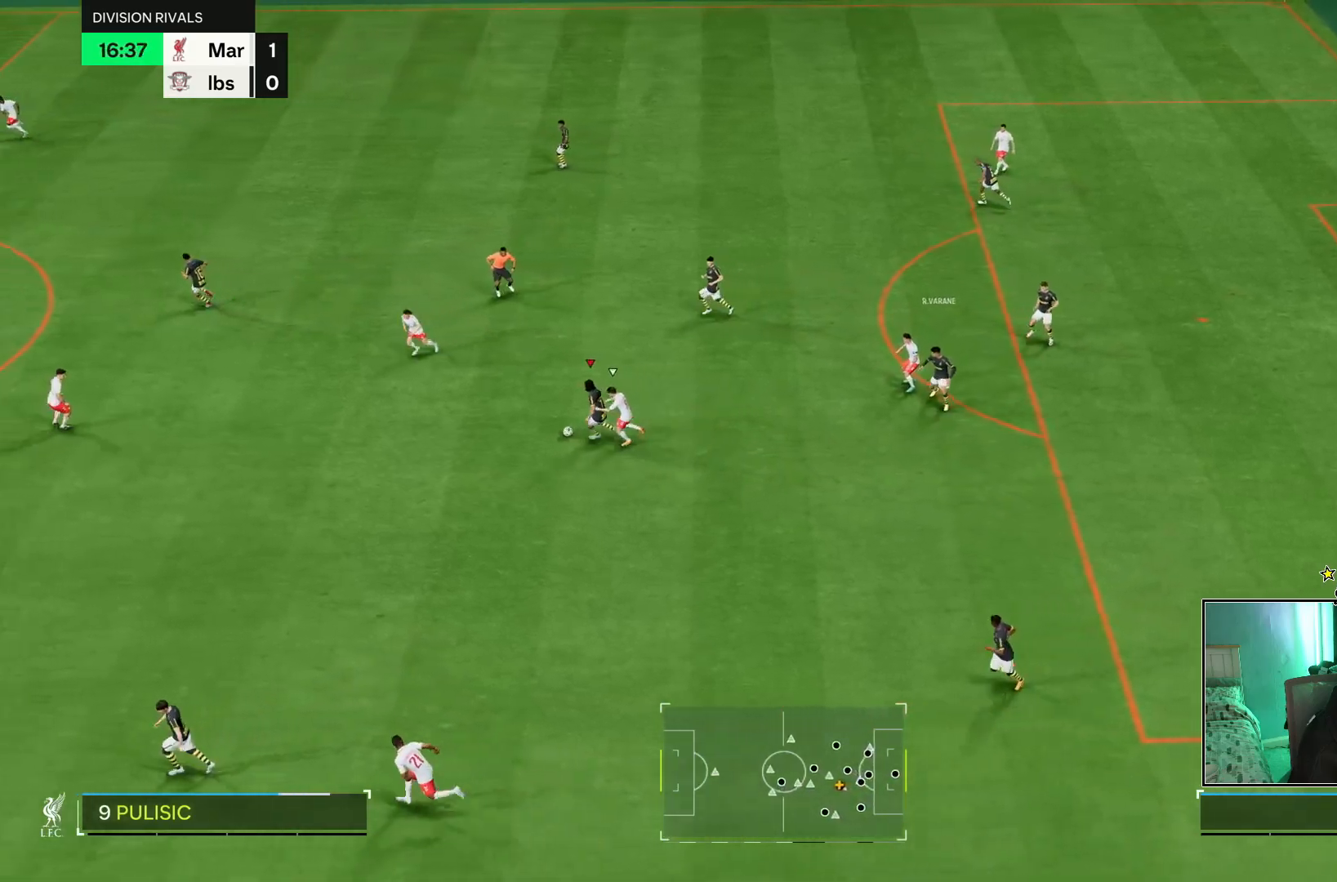
{"buttons": ["R2"], "left_stick": "down-left", "right_stick": "center", "events": [[17, "left_stick", "down-left"]]}
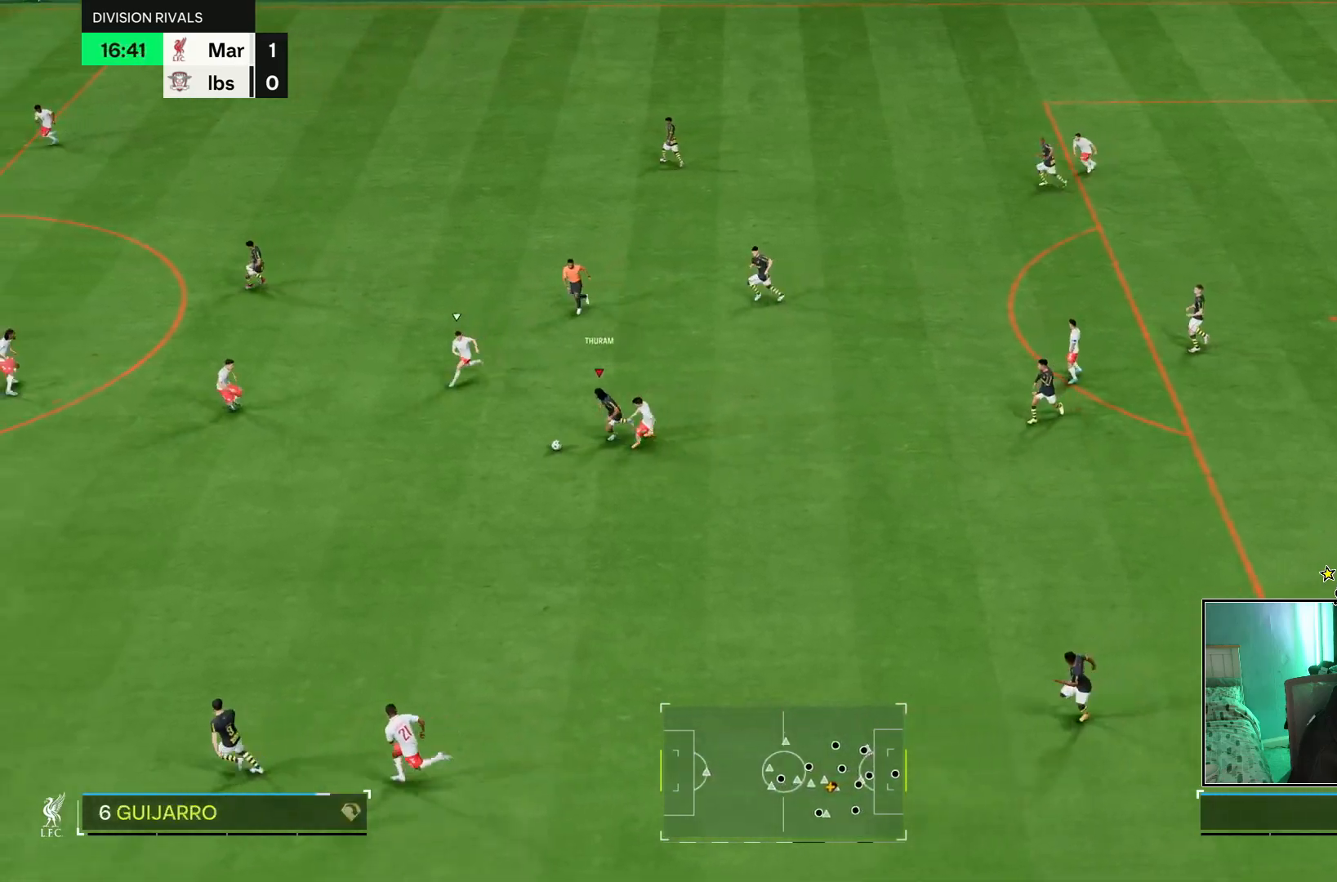
{"buttons": ["R2"], "left_stick": "down", "right_stick": "center", "events": [[501, "left_stick", "down"]]}
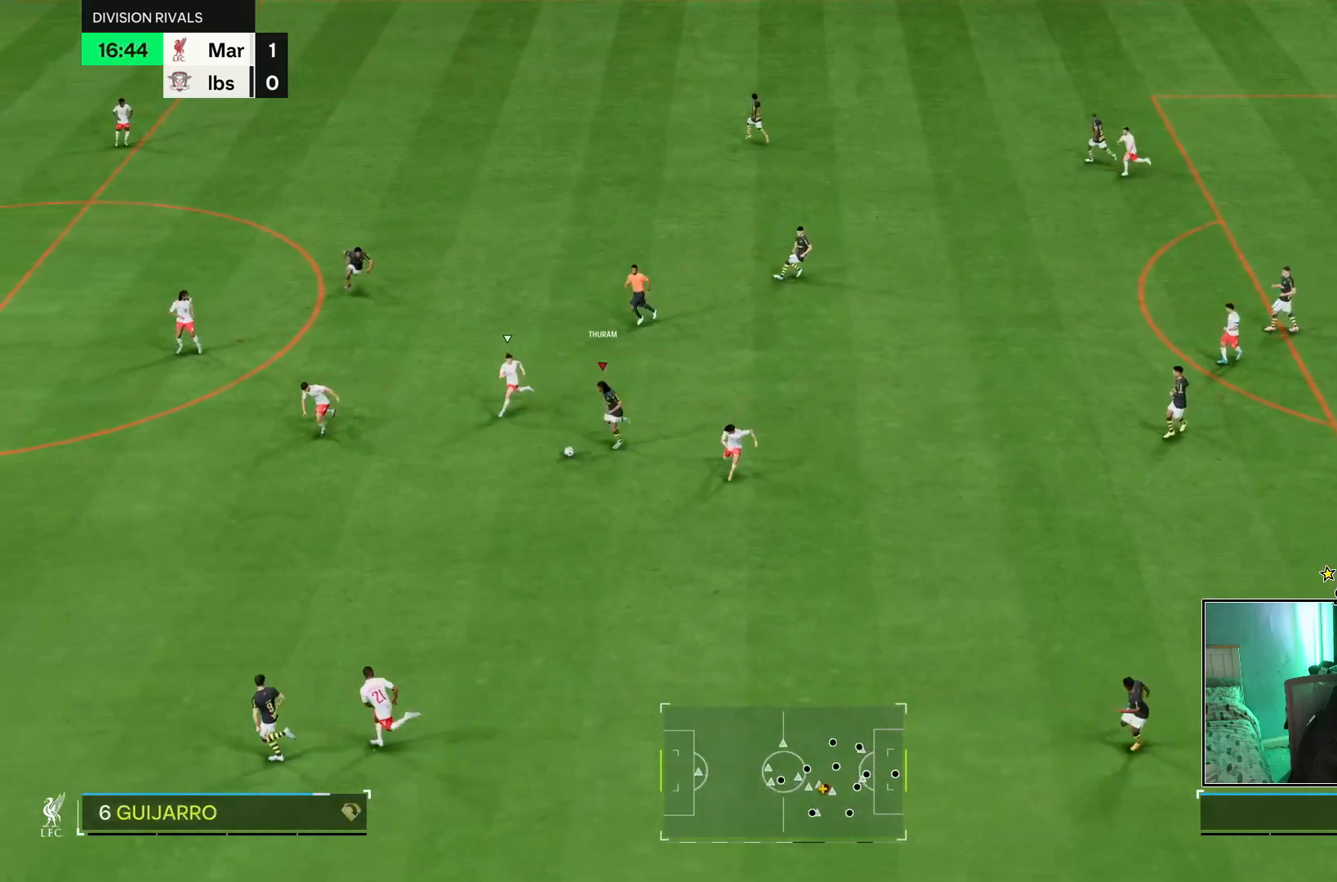
{"buttons": ["R2"], "left_stick": "down", "right_stick": "center", "events": []}
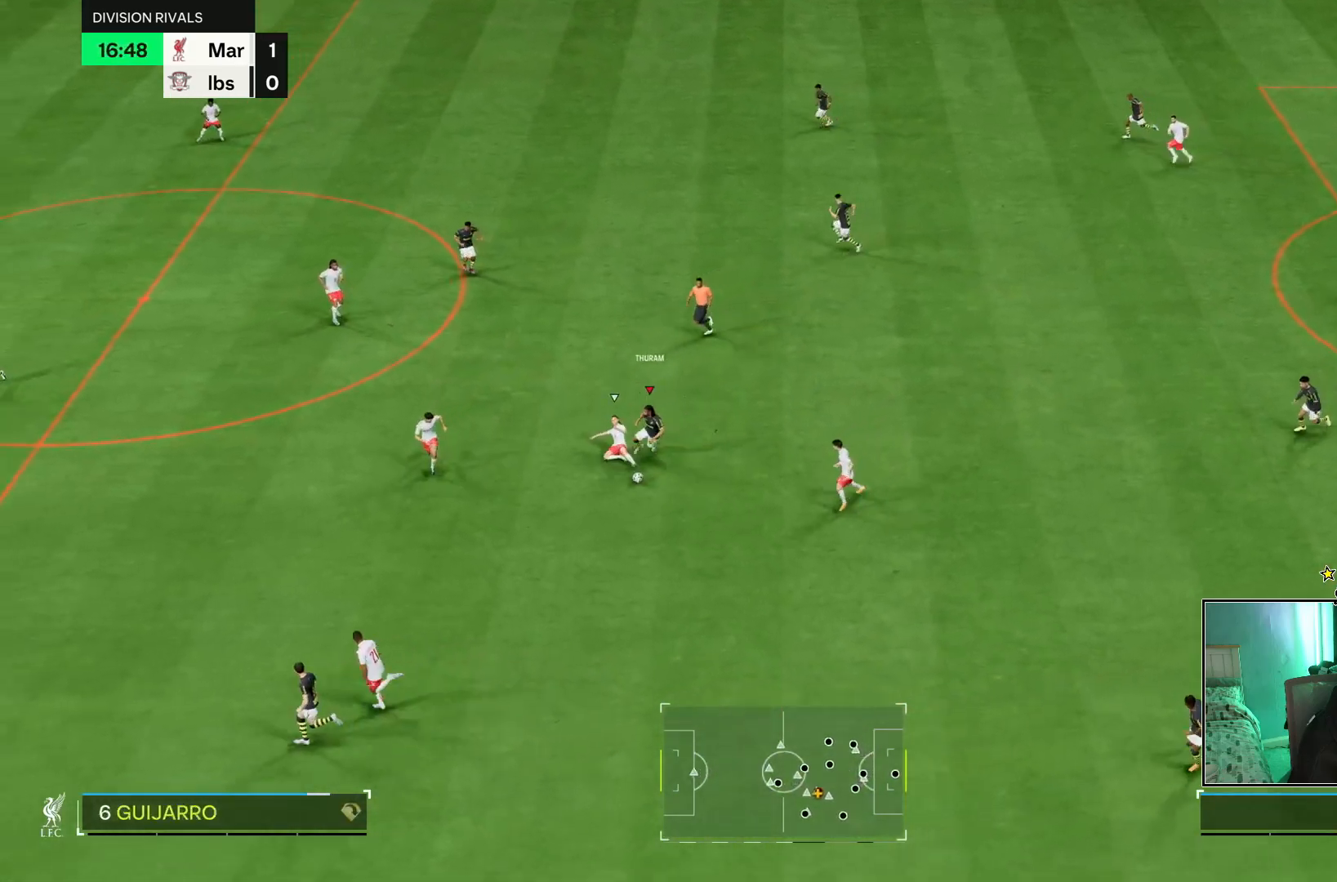
{"buttons": ["R2"], "left_stick": "down", "right_stick": "center", "events": []}
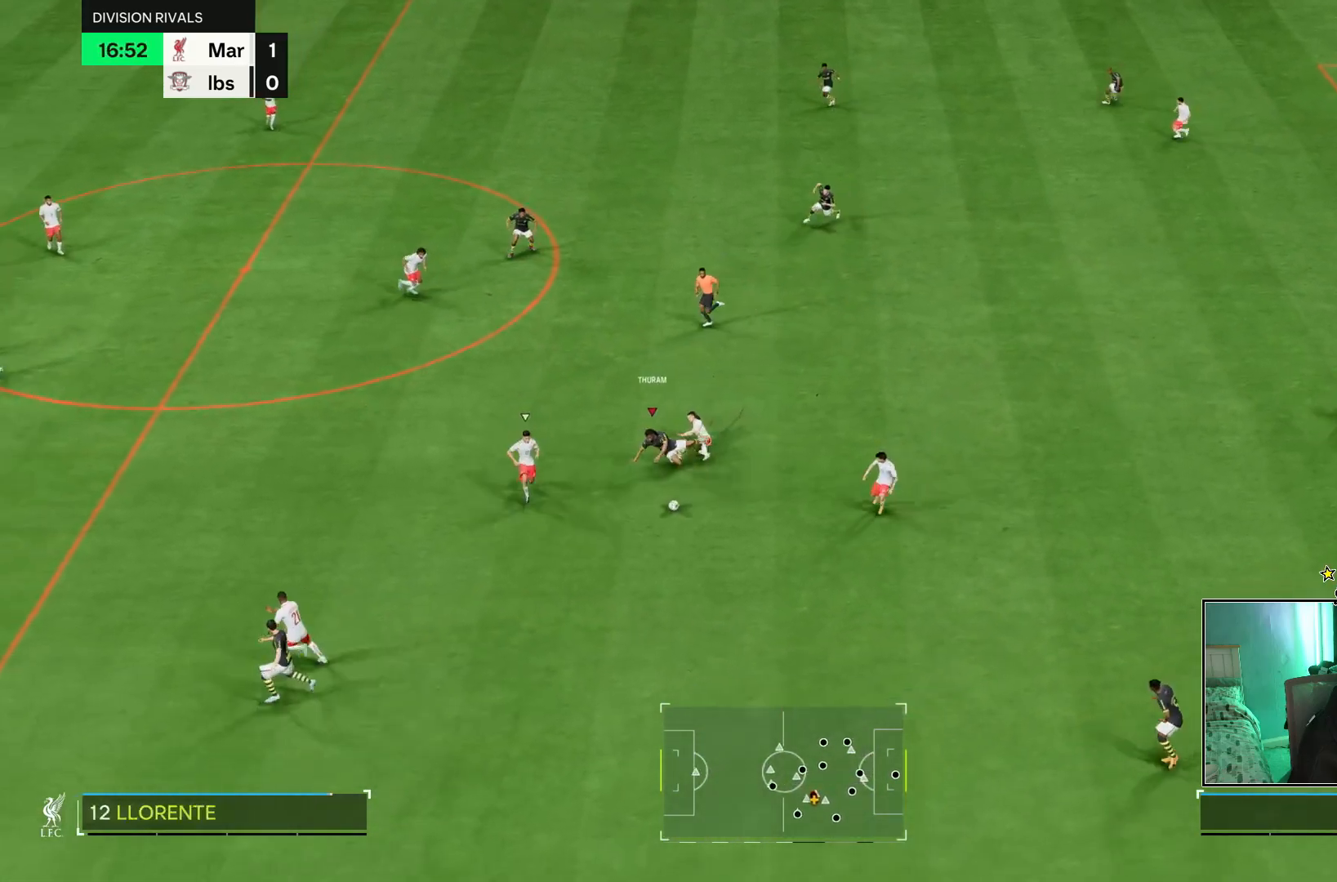
{"buttons": [], "left_stick": "down", "right_stick": "center", "events": [[50, "R2", "up"]]}
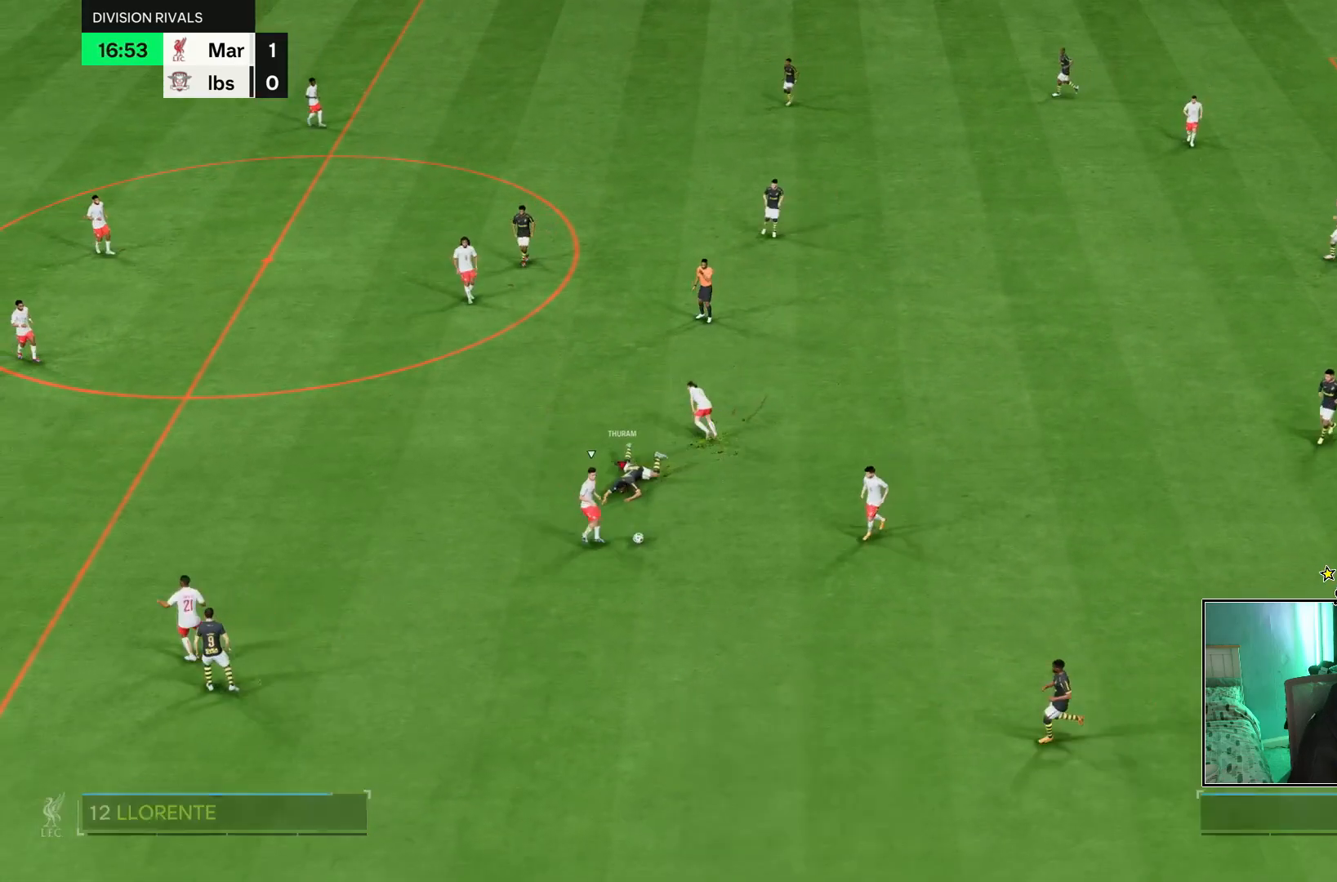
{"buttons": [], "left_stick": "center", "right_stick": "center", "events": [[17, "left_stick", "down-left"], [234, "left_stick", "center"]]}
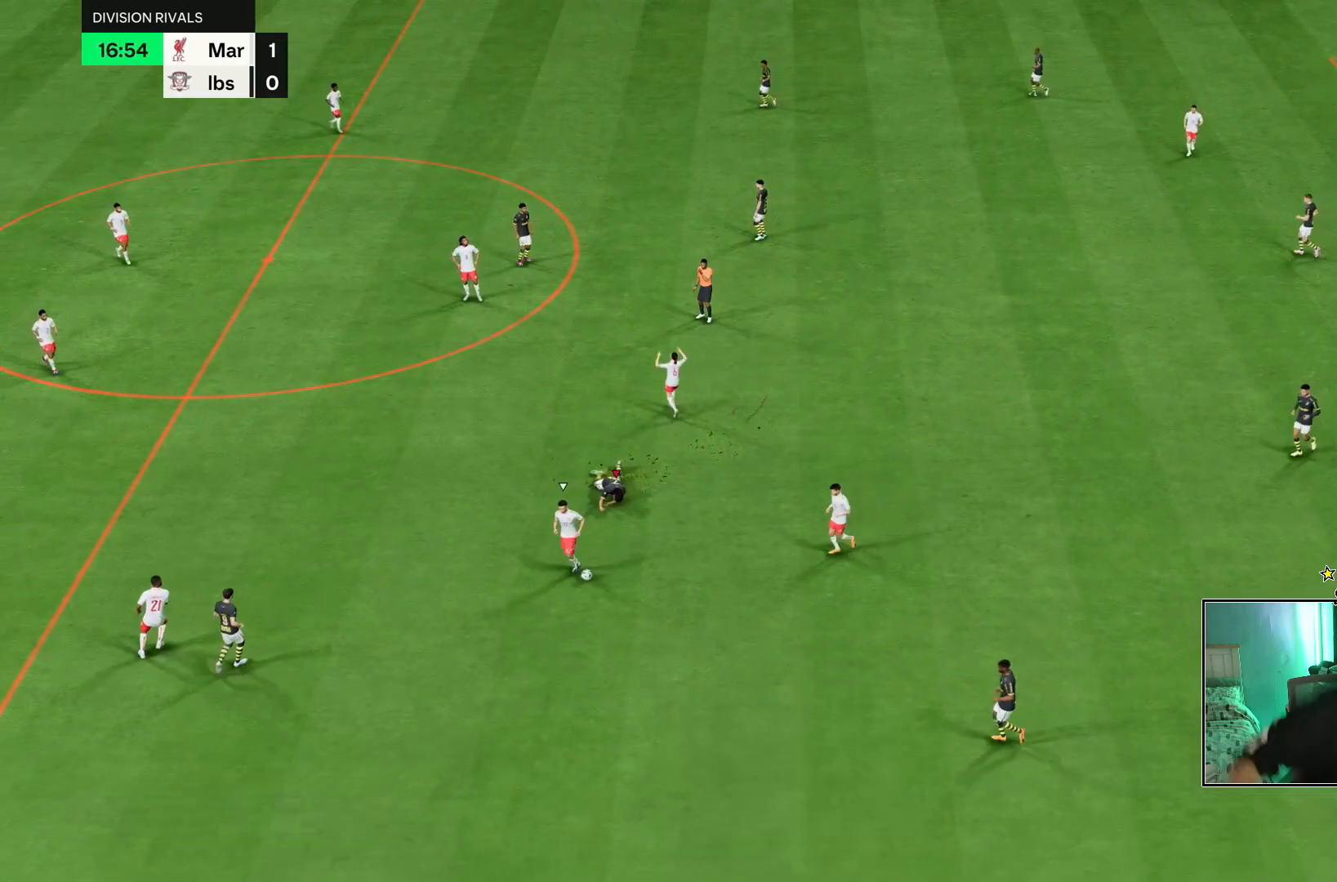
{"buttons": [], "left_stick": "center", "right_stick": "center", "events": []}
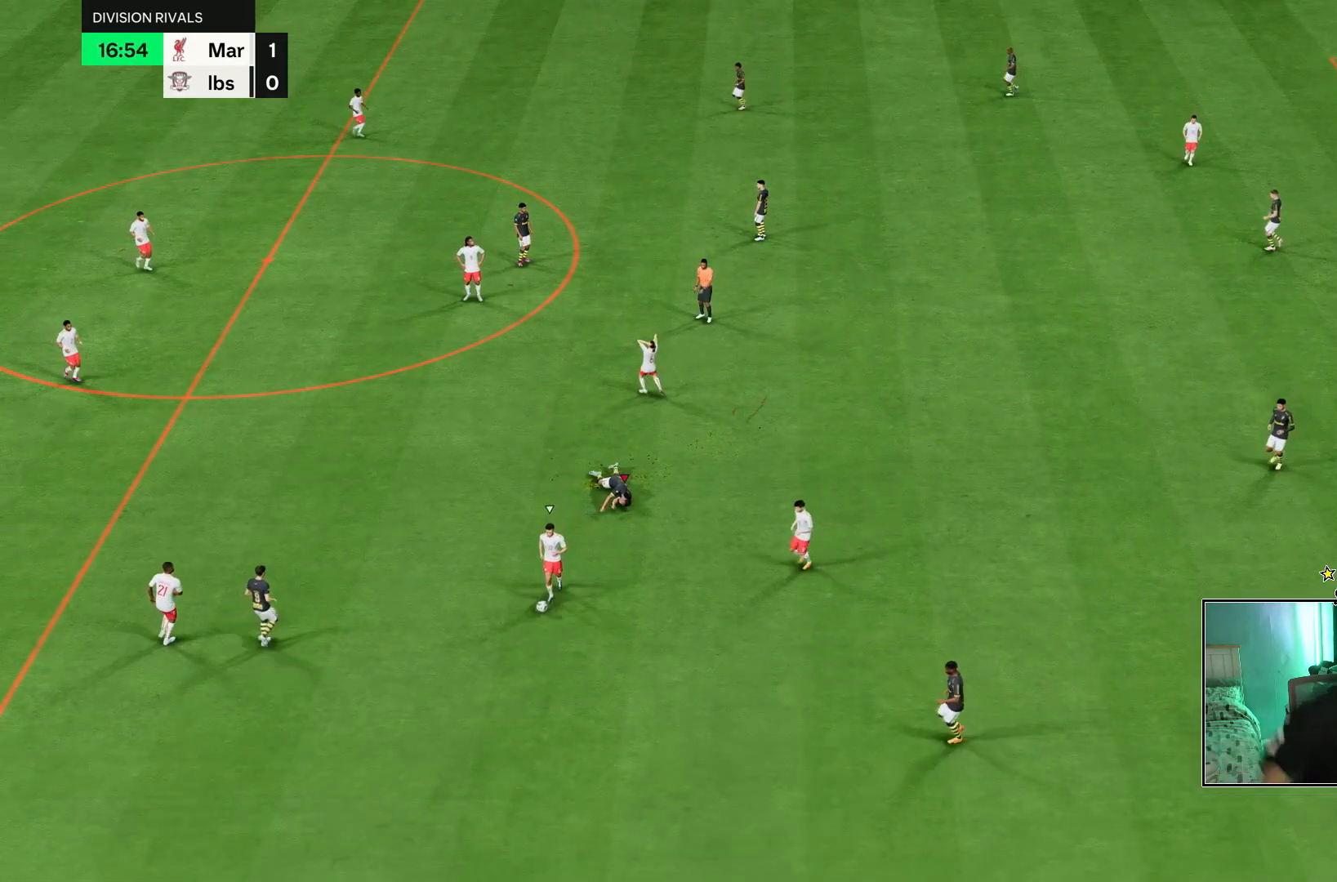
{"buttons": [], "left_stick": "center", "right_stick": "center", "events": []}